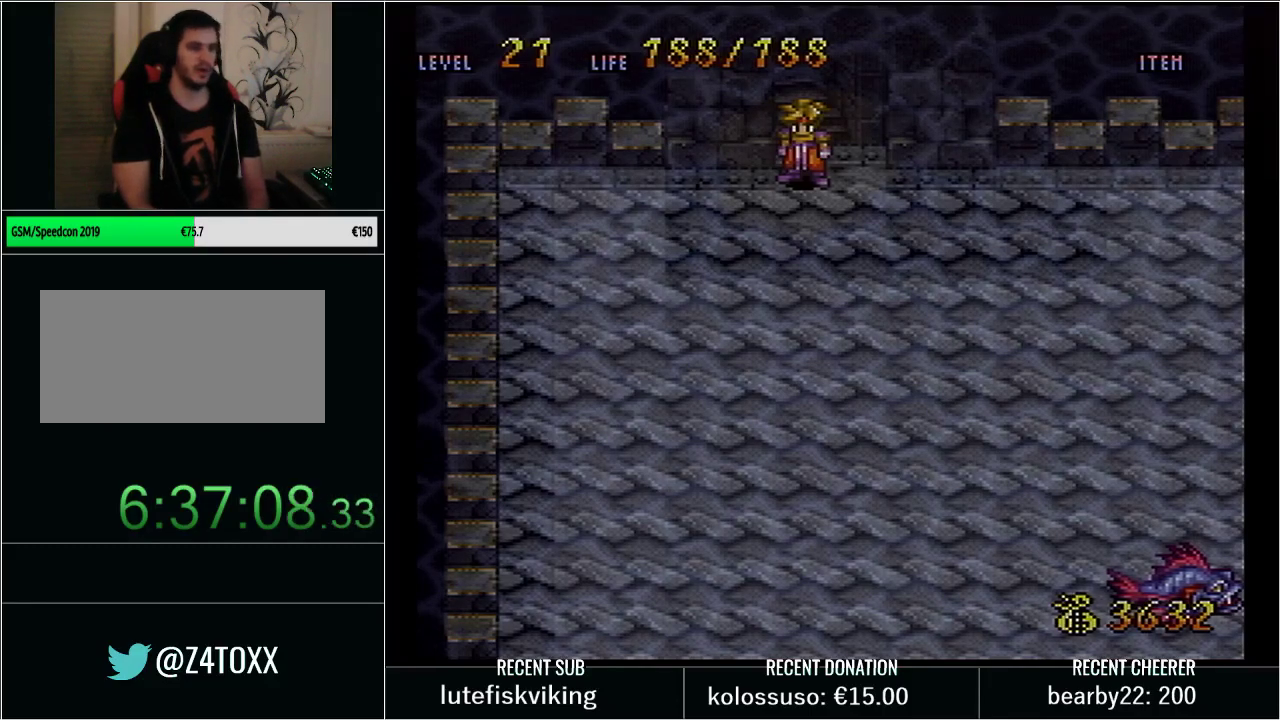
Gameplay with a controller (Nintendo layout); each line is a JSON object with the inputs held at the frame after it. "events" lists button and stick changes between this image and that frame as [ms after this image, input, new state], when the widget could be followed in between. Not read: L3 R3.
{"buttons": ["DPAD_DOWN"], "events": [[133, "START", "down"], [267, "DPAD_DOWN", "down"], [317, "START", "up"]]}
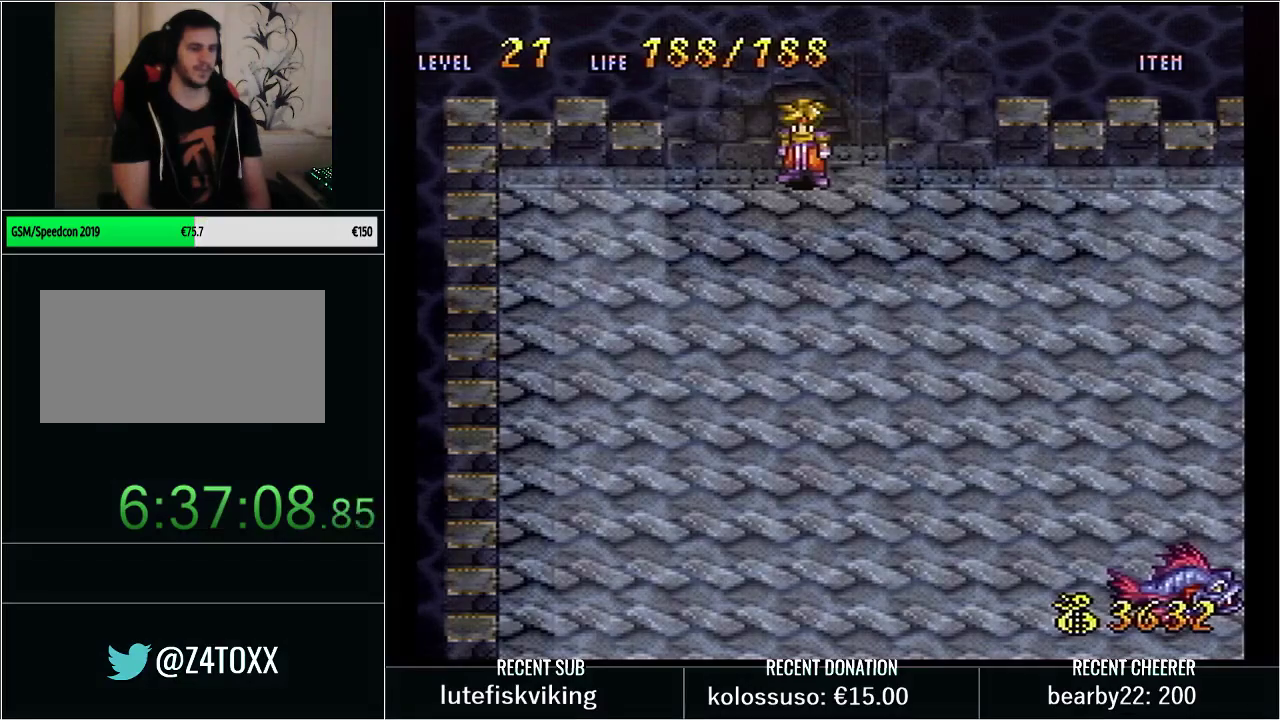
{"buttons": ["DPAD_DOWN"], "events": []}
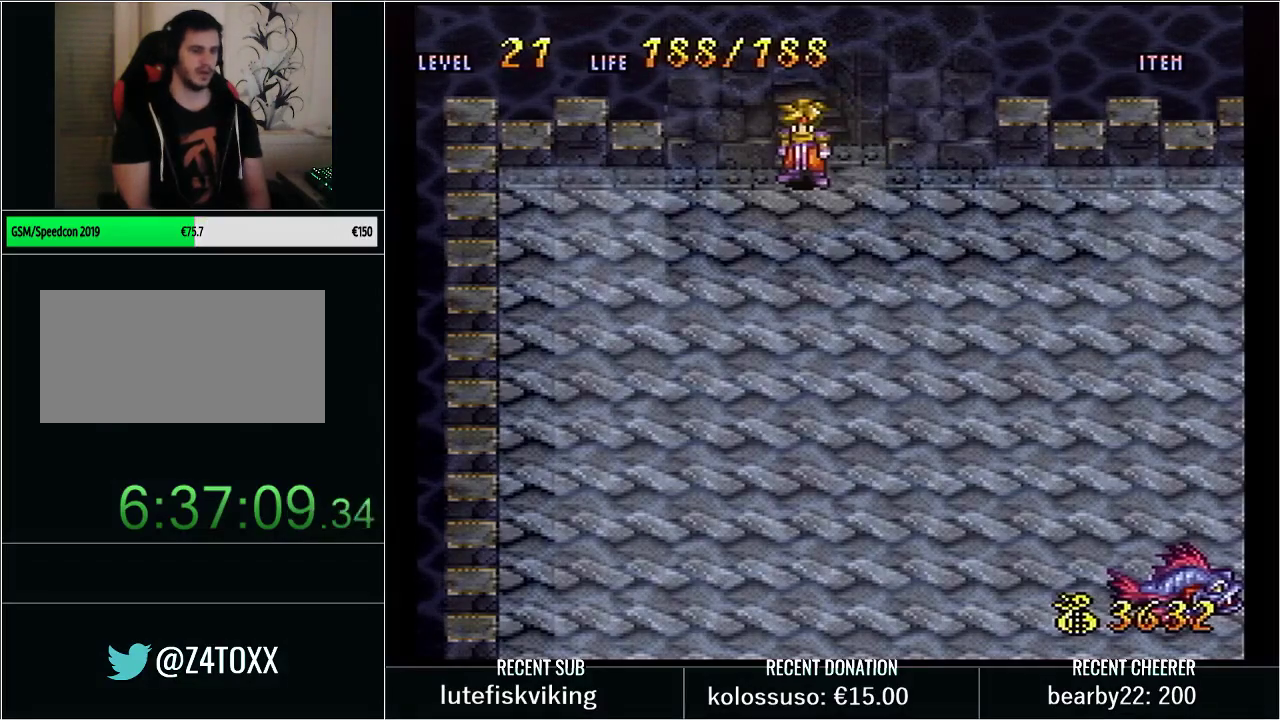
{"buttons": ["DPAD_DOWN"], "events": []}
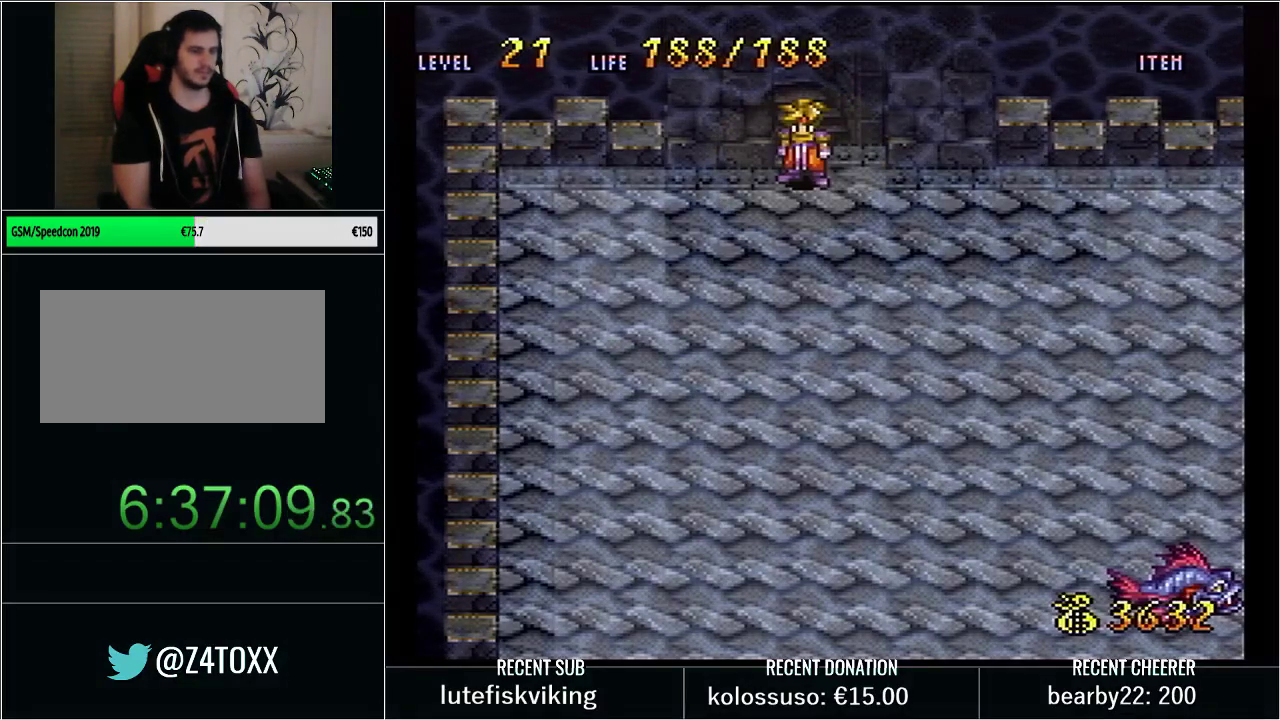
{"buttons": ["DPAD_DOWN"], "events": []}
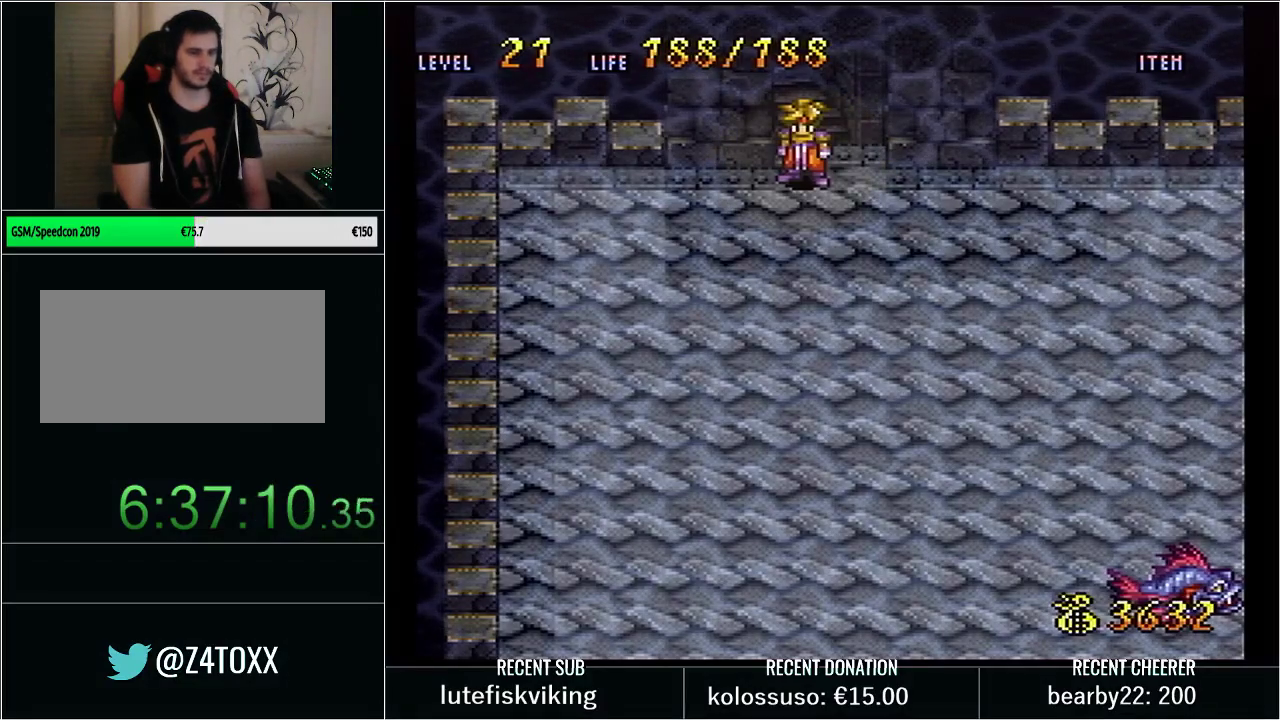
{"buttons": ["DPAD_DOWN"], "events": []}
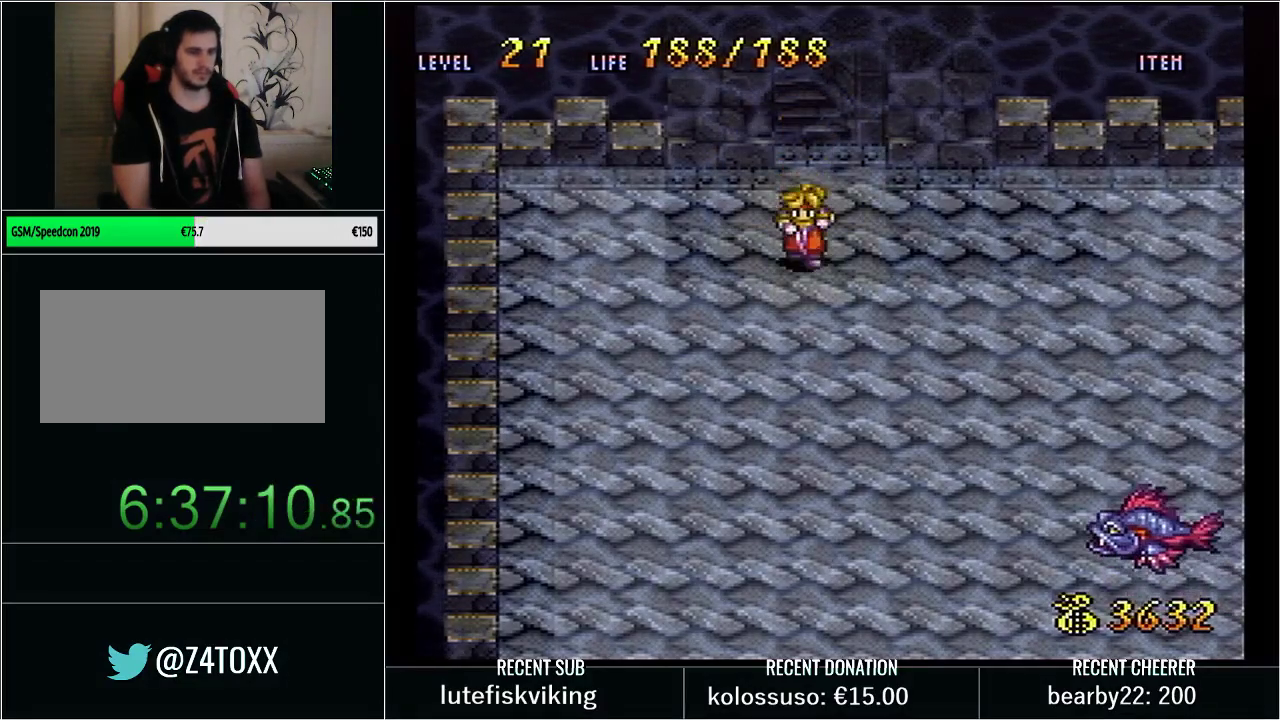
{"buttons": ["DPAD_DOWN"], "events": []}
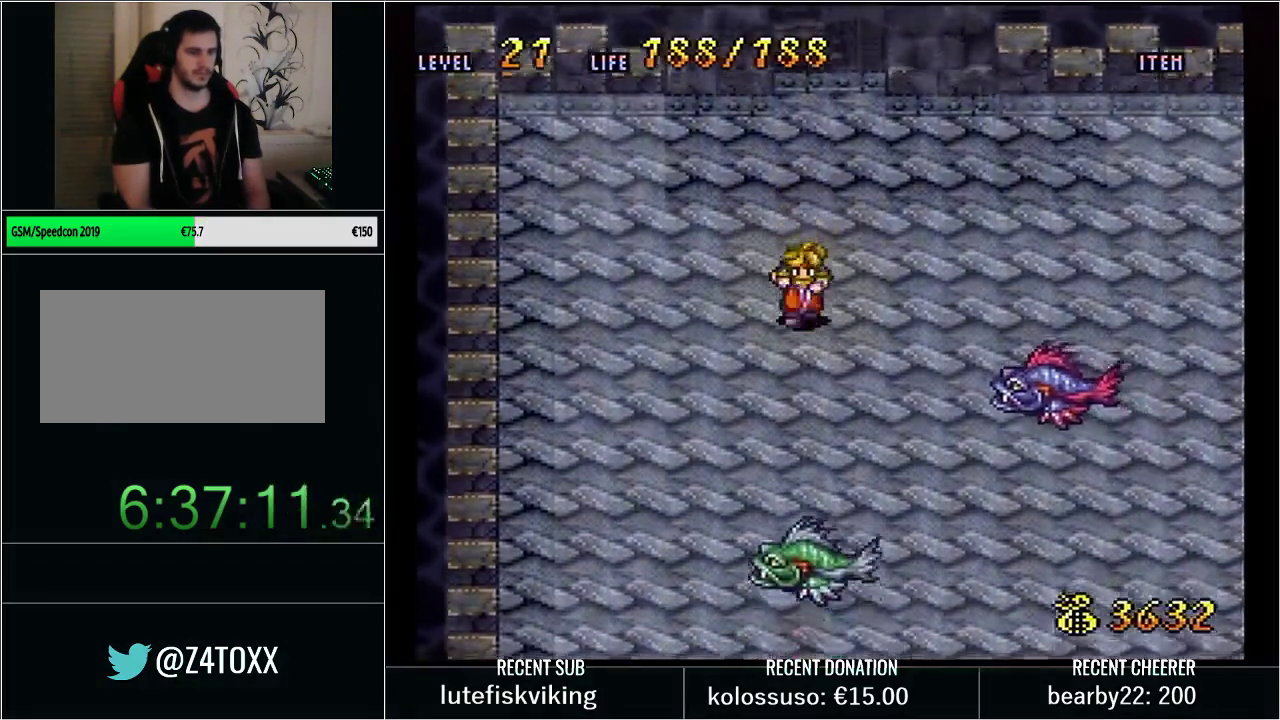
{"buttons": ["Y", "DPAD_RIGHT"], "events": [[33, "DPAD_DOWN", "up"], [450, "DPAD_RIGHT", "down"], [450, "Y", "down"]]}
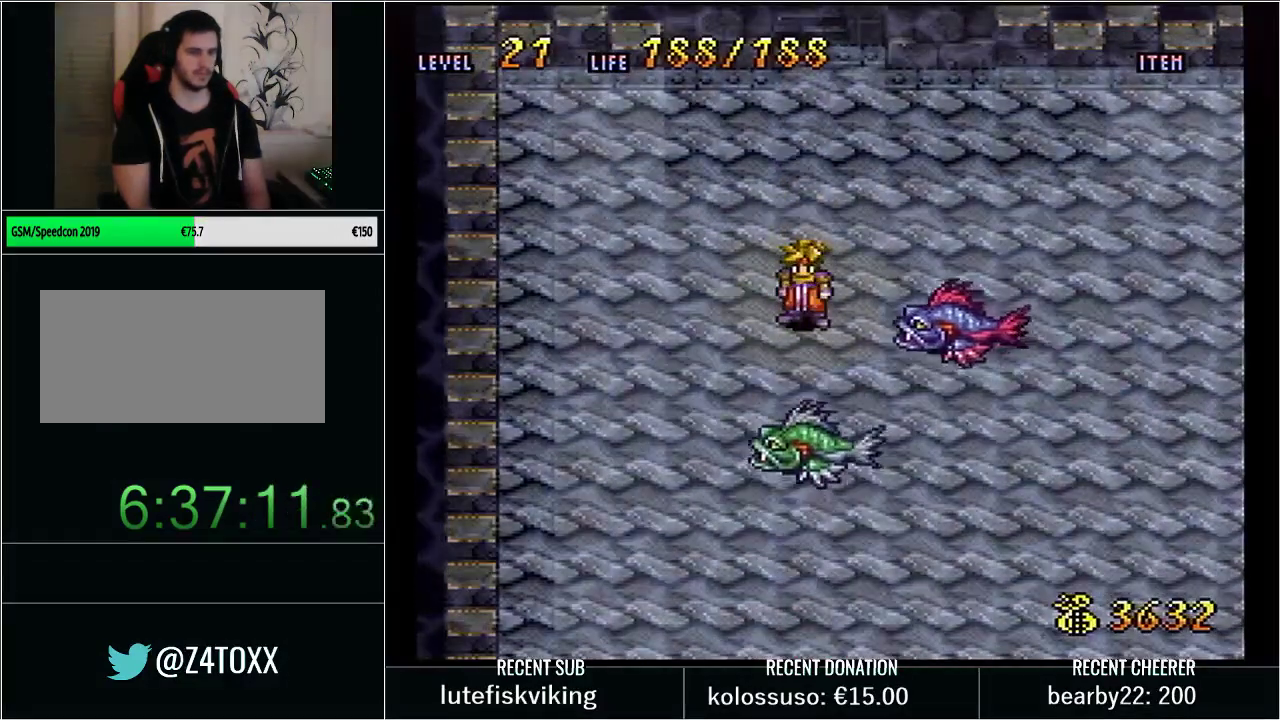
{"buttons": ["Y", "DPAD_RIGHT"], "events": [[17, "X", "down"], [133, "DPAD_RIGHT", "up"], [200, "X", "up"], [217, "Y", "up"], [383, "DPAD_RIGHT", "down"], [483, "Y", "down"]]}
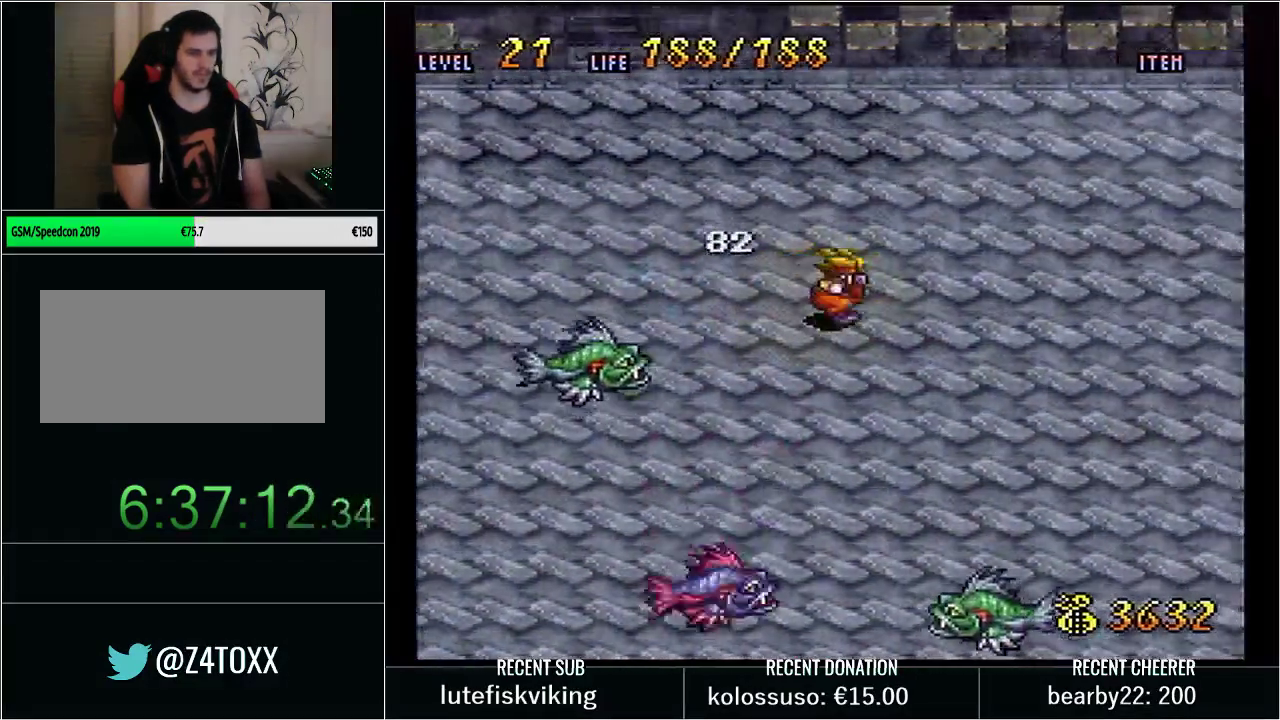
{"buttons": ["Y", "DPAD_RIGHT"], "events": [[100, "DPAD_UP", "down"], [350, "DPAD_UP", "up"]]}
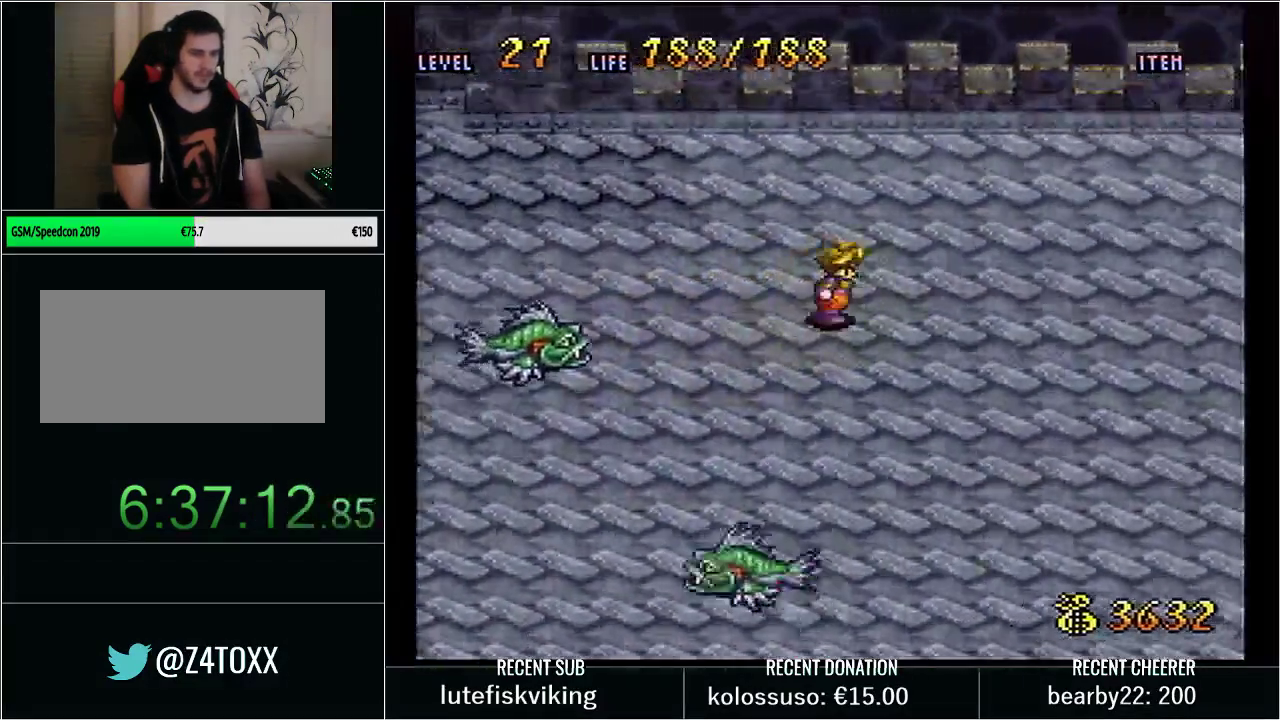
{"buttons": [], "events": [[17, "DPAD_UP", "down"], [100, "DPAD_UP", "up"], [250, "Y", "up"], [333, "DPAD_RIGHT", "up"]]}
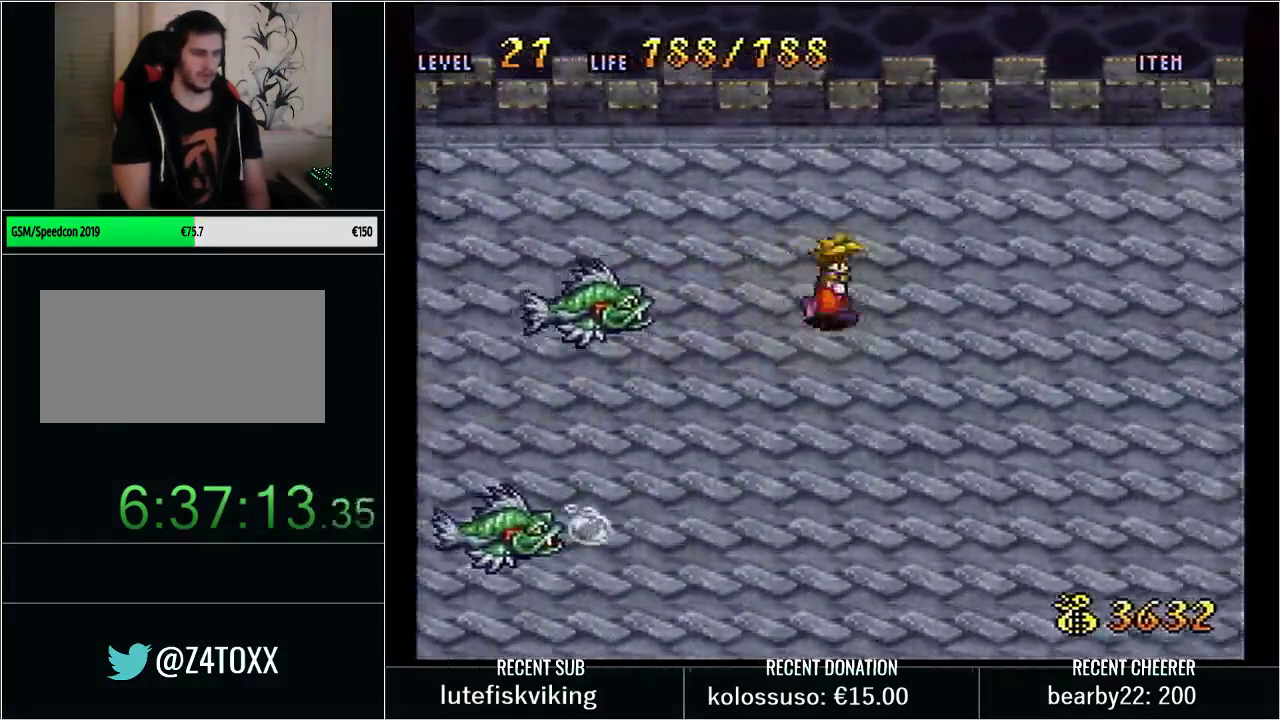
{"buttons": ["Y", "DPAD_DOWN", "DPAD_RIGHT"], "events": [[33, "DPAD_DOWN", "down"], [317, "DPAD_RIGHT", "down"], [367, "Y", "down"]]}
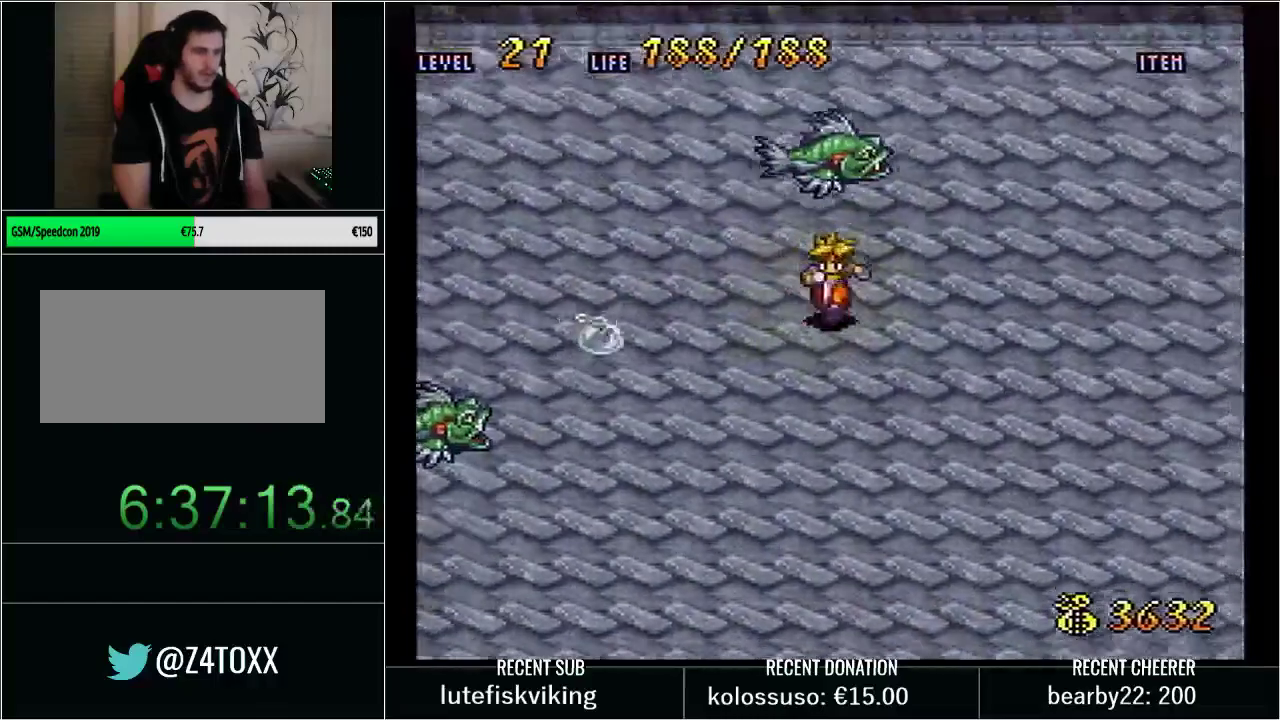
{"buttons": ["DPAD_DOWN"], "events": [[67, "DPAD_RIGHT", "up"], [233, "DPAD_DOWN", "up"], [233, "DPAD_RIGHT", "down"], [317, "DPAD_LEFT", "down"], [317, "DPAD_RIGHT", "up"], [350, "Y", "up"], [450, "DPAD_DOWN", "down"], [450, "DPAD_LEFT", "up"]]}
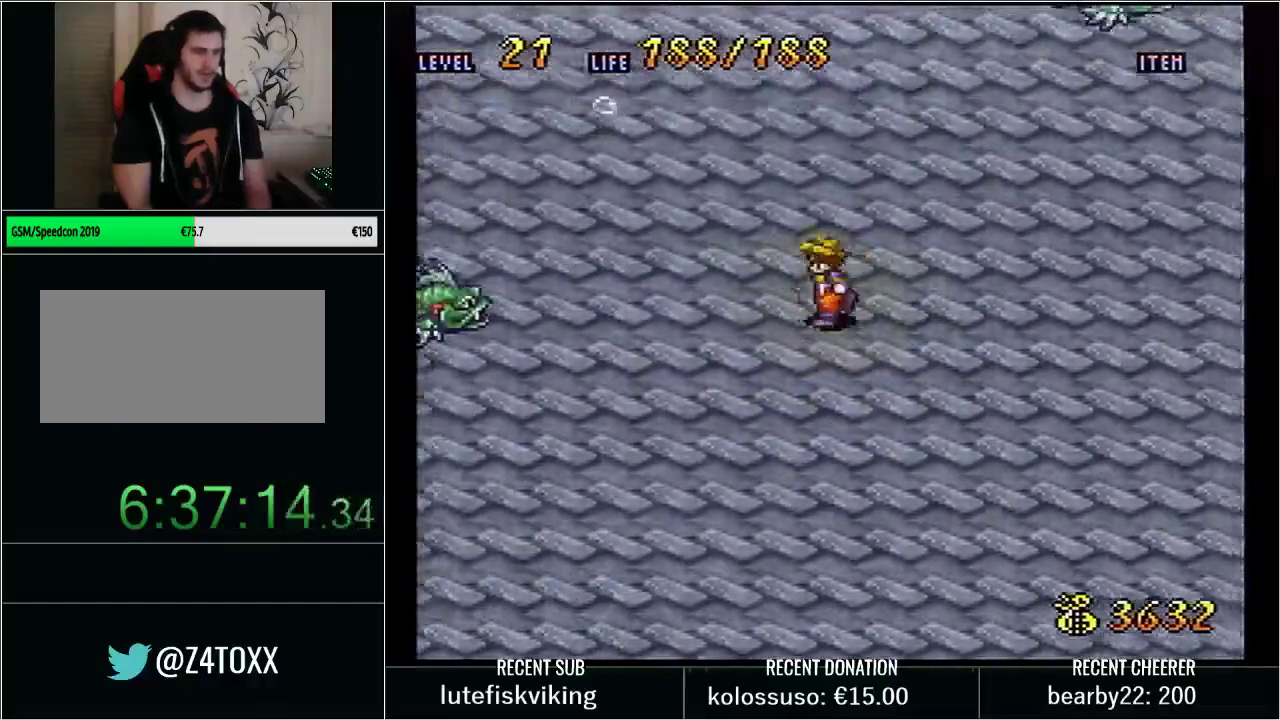
{"buttons": ["Y", "DPAD_DOWN"], "events": [[17, "DPAD_RIGHT", "down"], [50, "Y", "down"], [450, "DPAD_RIGHT", "up"]]}
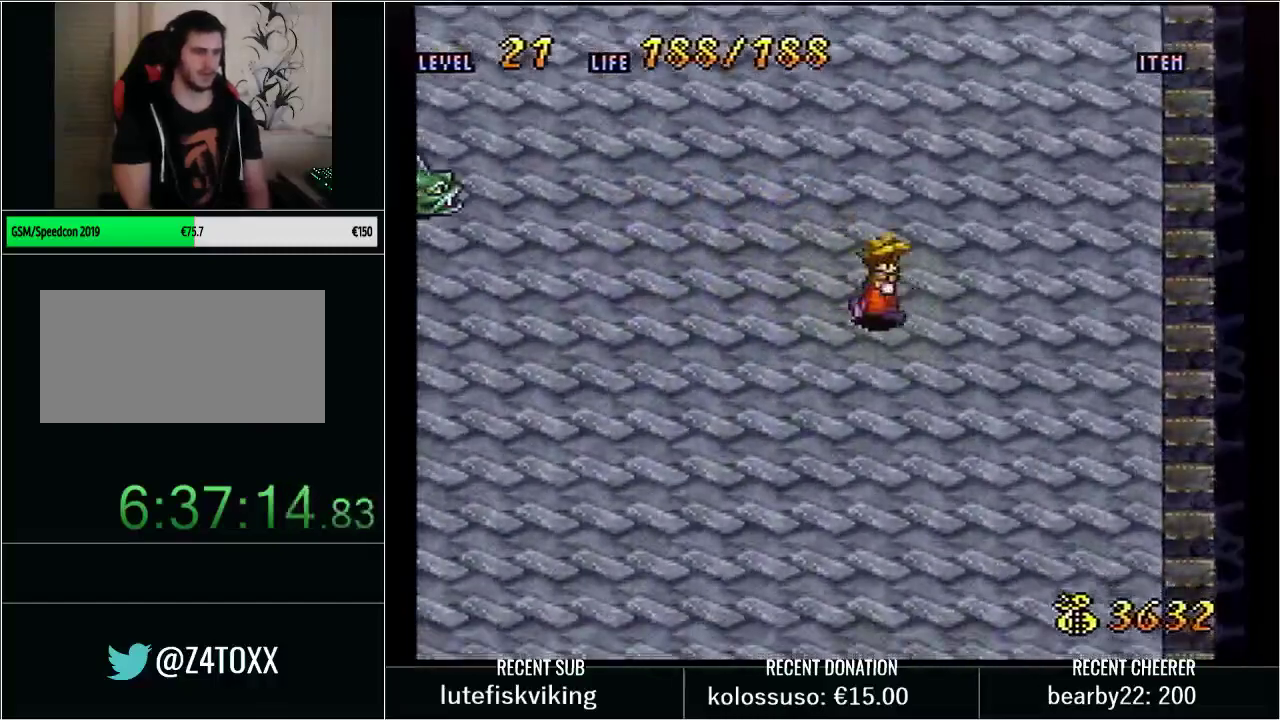
{"buttons": [], "events": [[100, "DPAD_LEFT", "down"], [167, "DPAD_LEFT", "up"], [467, "DPAD_DOWN", "up"], [467, "Y", "up"]]}
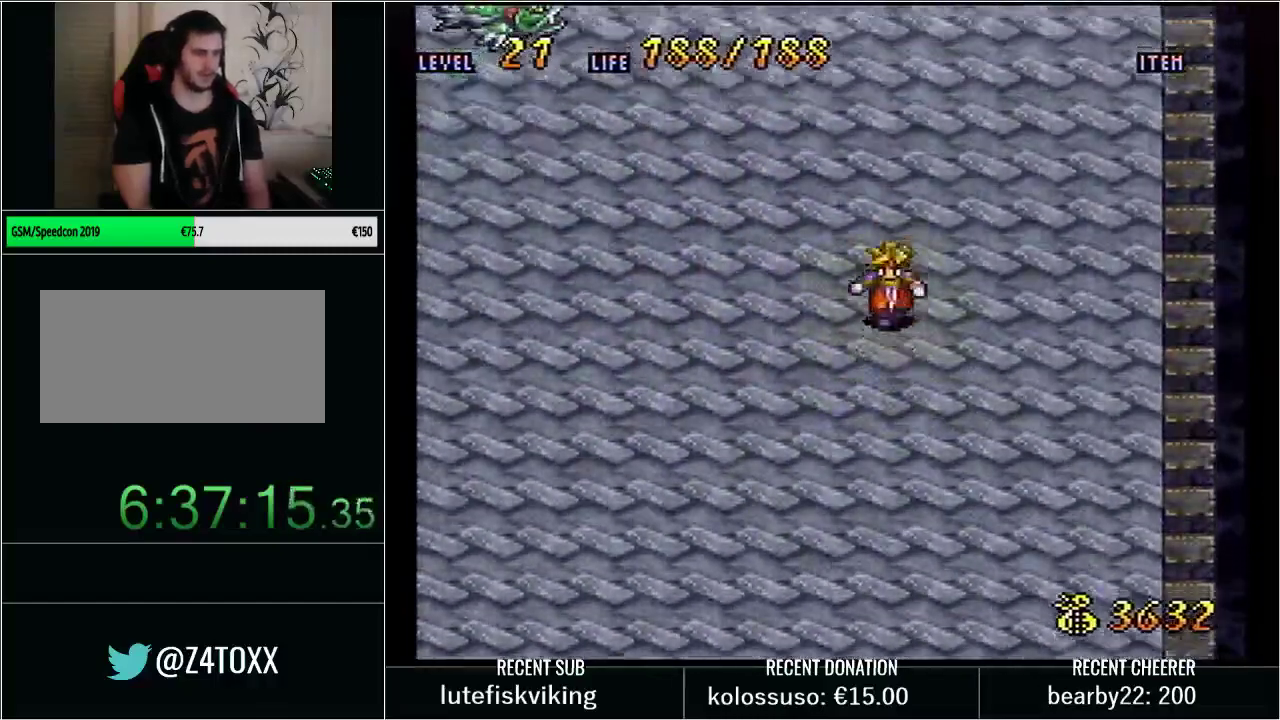
{"buttons": [], "events": [[317, "DPAD_DOWN", "down"], [450, "DPAD_DOWN", "up"]]}
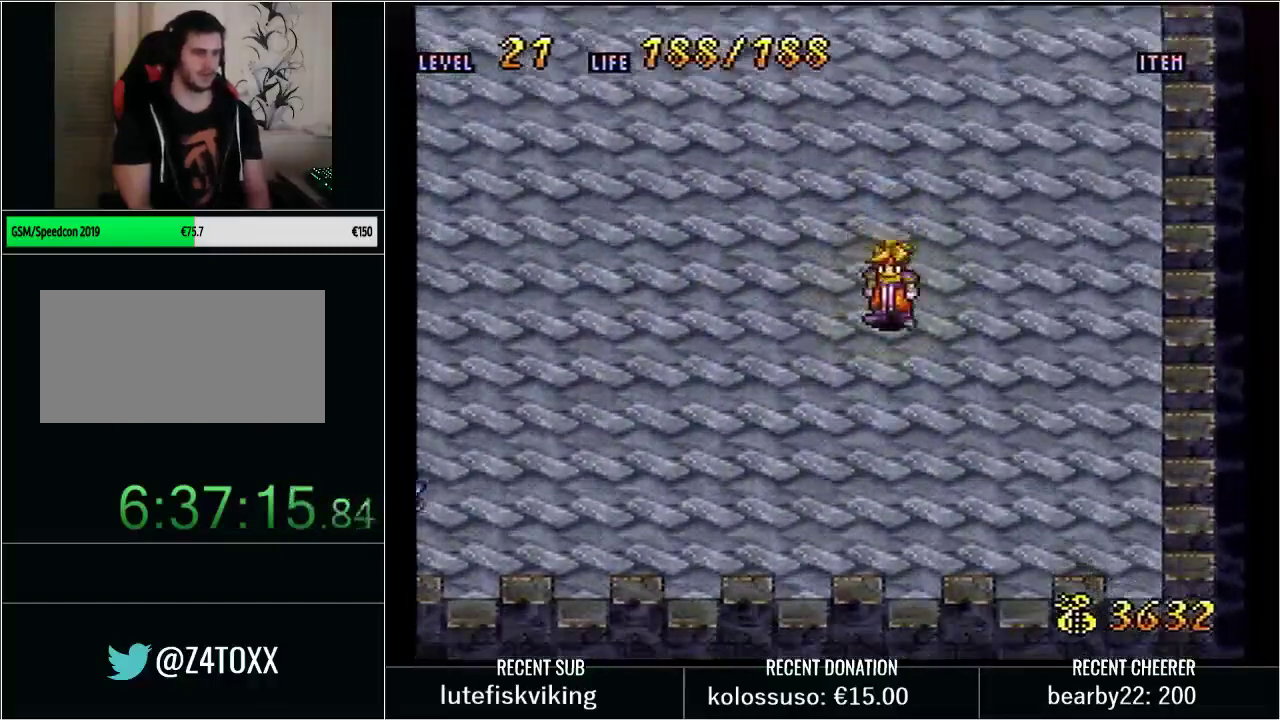
{"buttons": ["DPAD_DOWN"], "events": [[250, "DPAD_DOWN", "down"]]}
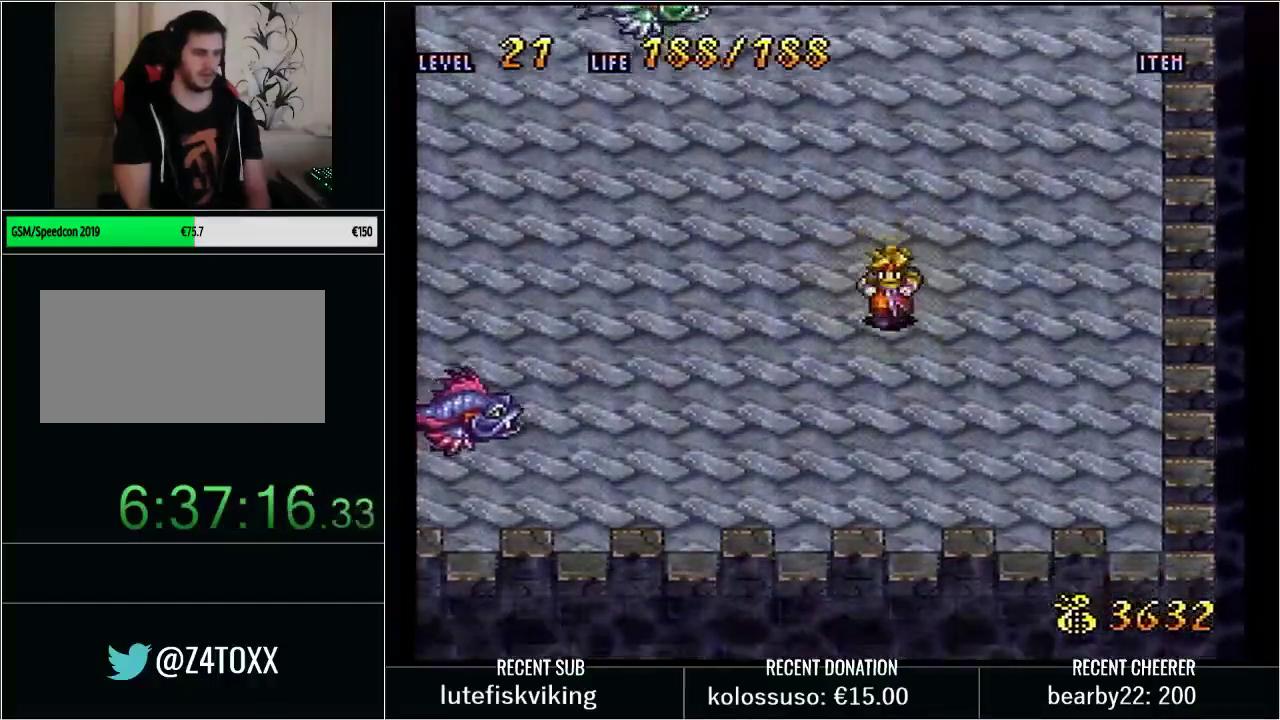
{"buttons": [], "events": [[467, "DPAD_DOWN", "up"]]}
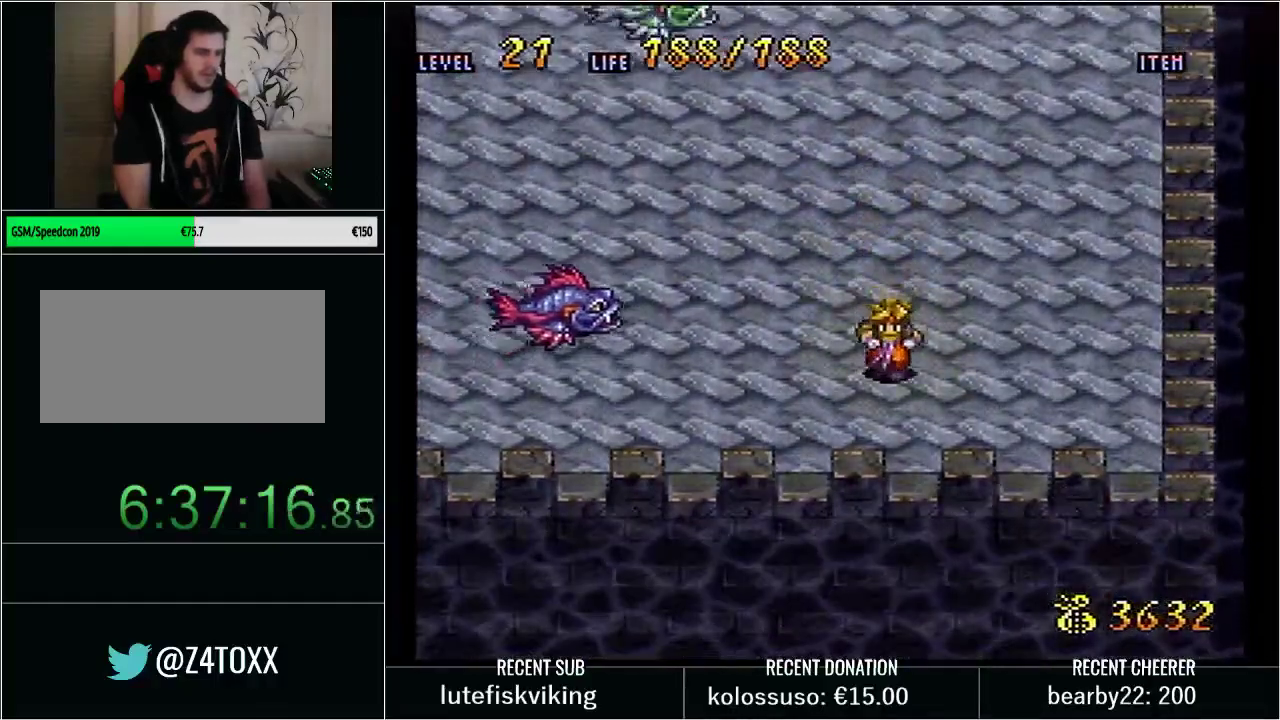
{"buttons": ["Y"], "events": [[100, "Y", "down"]]}
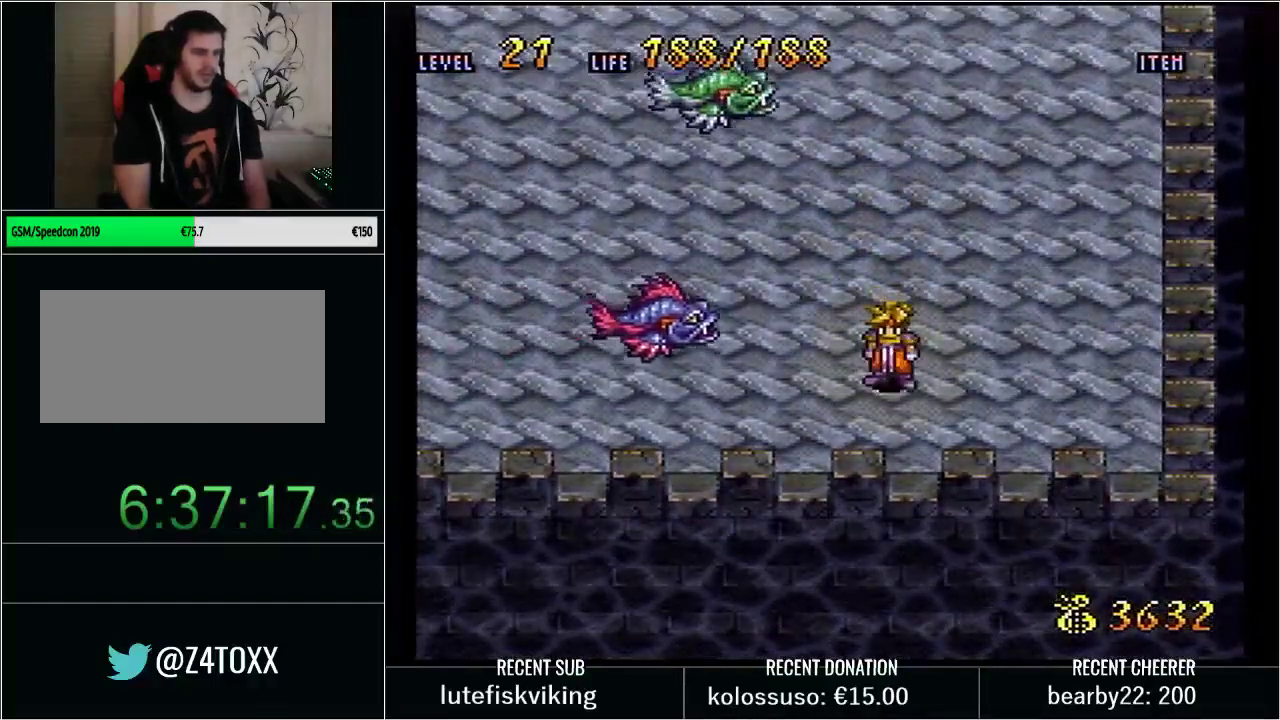
{"buttons": ["Y"], "events": [[233, "DPAD_LEFT", "down"], [300, "X", "down"], [417, "DPAD_LEFT", "up"], [500, "X", "up"]]}
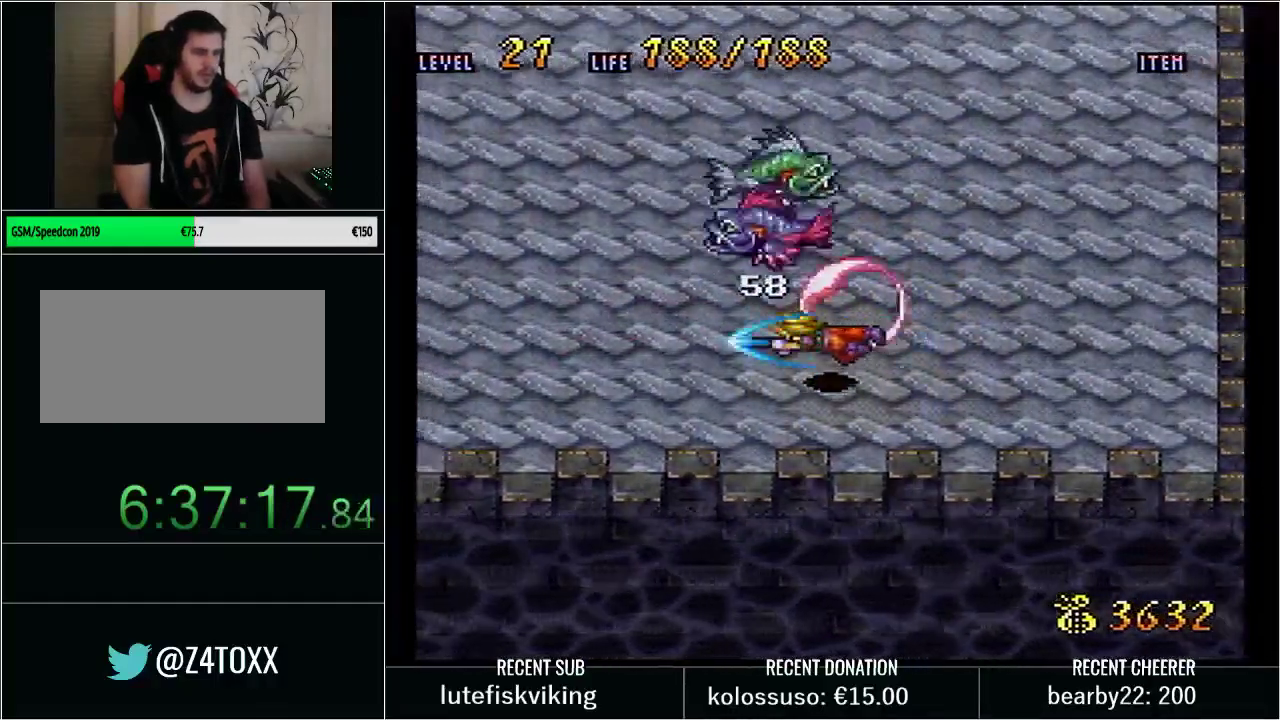
{"buttons": ["Y", "DPAD_LEFT"], "events": [[33, "Y", "up"], [167, "DPAD_LEFT", "down"], [267, "Y", "down"]]}
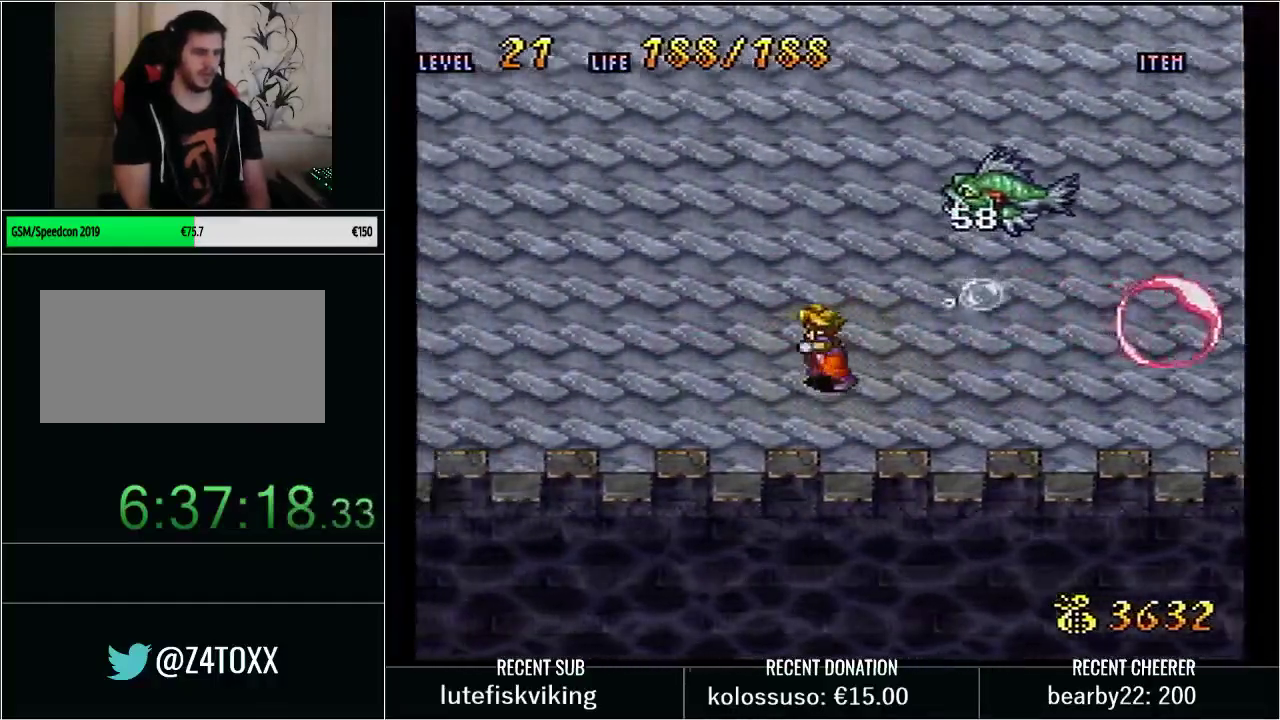
{"buttons": ["Y", "DPAD_UP", "DPAD_LEFT"], "events": [[133, "DPAD_LEFT", "up"], [133, "DPAD_UP", "down"], [233, "DPAD_LEFT", "down"]]}
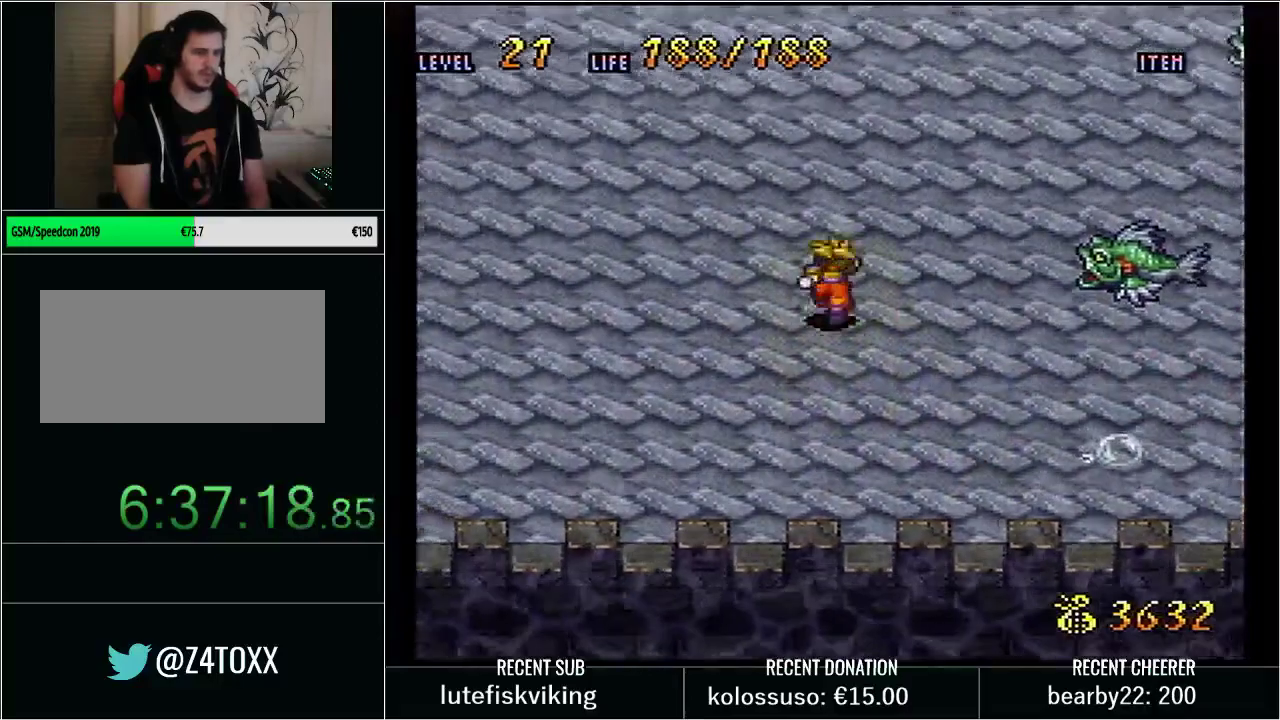
{"buttons": ["Y", "DPAD_UP", "DPAD_LEFT"], "events": []}
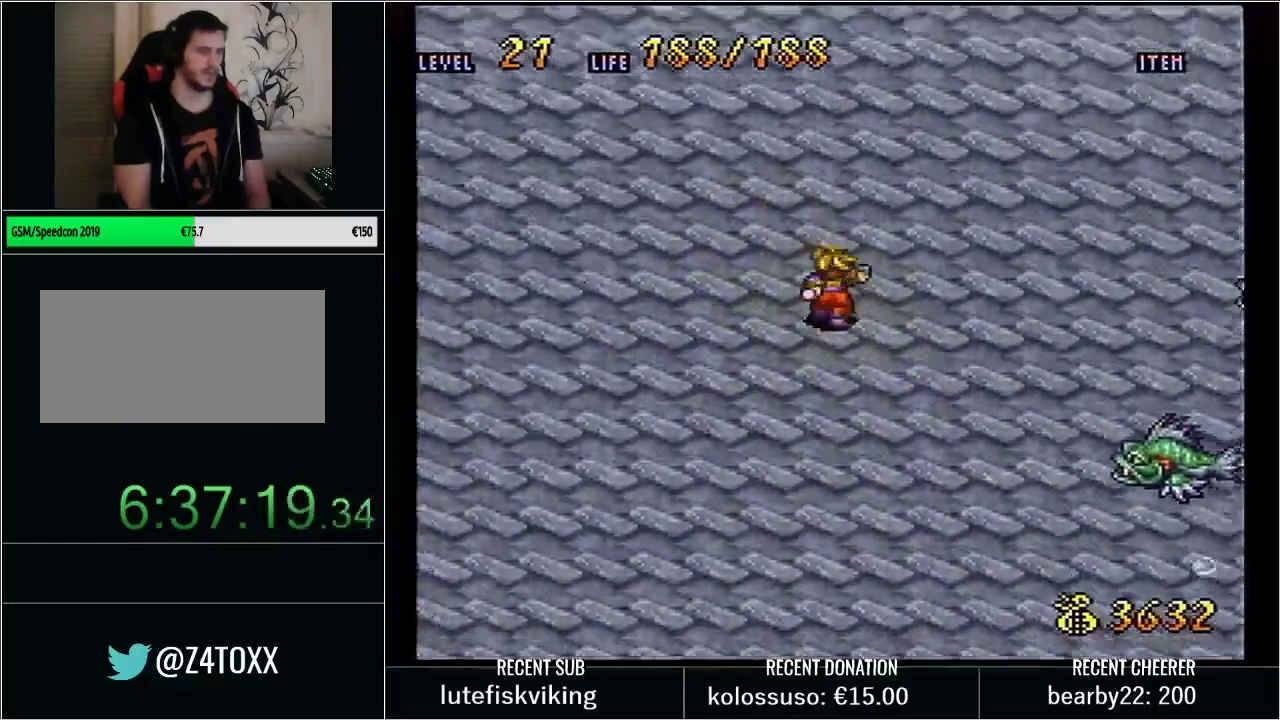
{"buttons": ["Y", "DPAD_UP", "DPAD_LEFT"], "events": []}
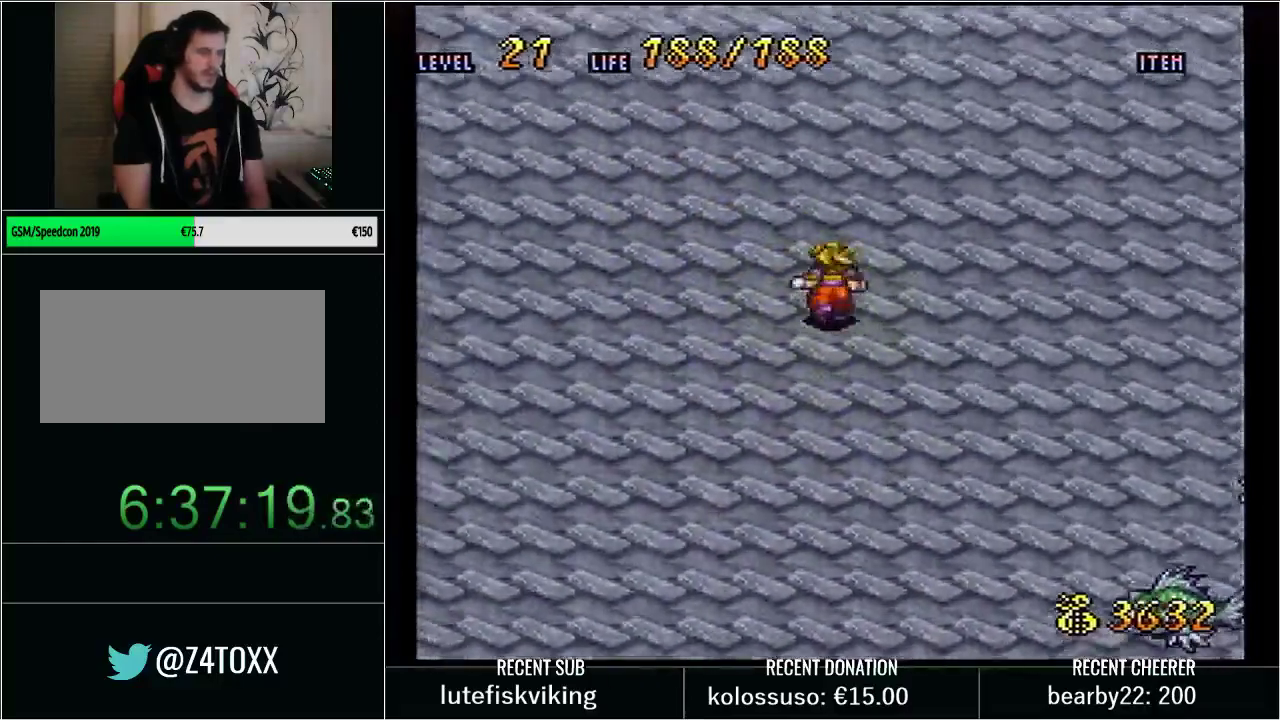
{"buttons": ["Y", "DPAD_UP", "DPAD_LEFT"], "events": []}
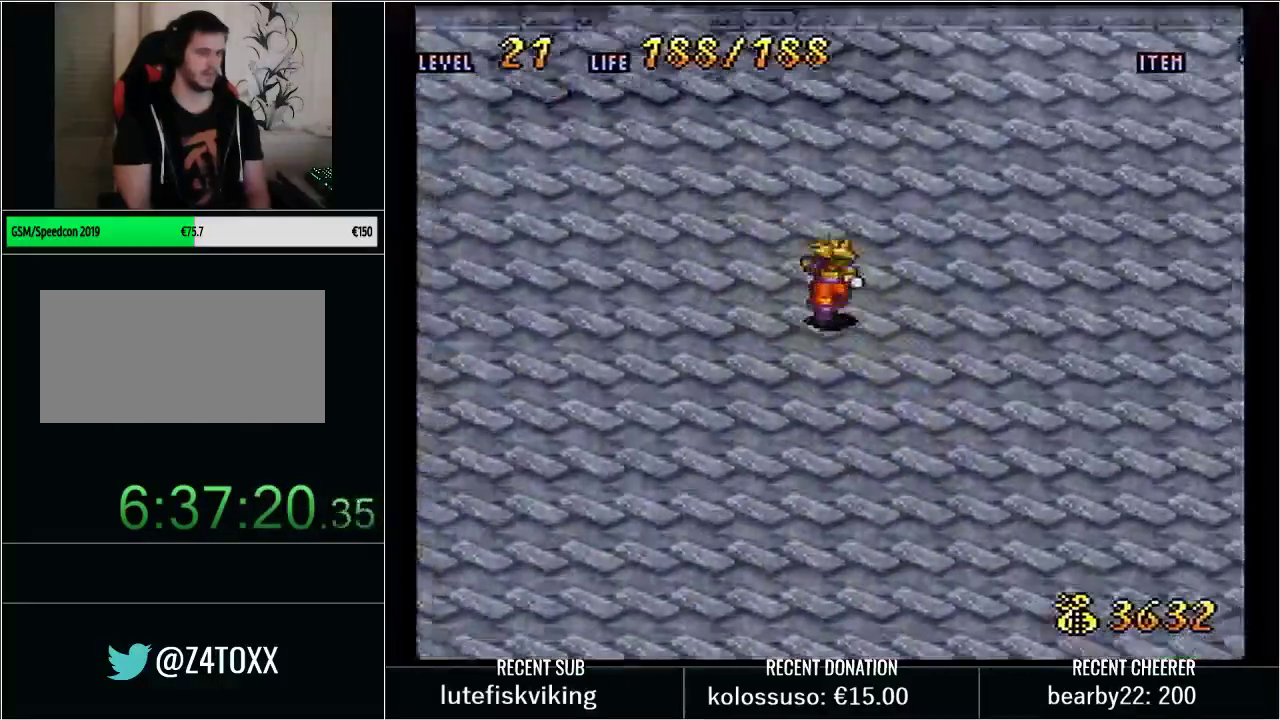
{"buttons": [], "events": [[100, "Y", "up"], [133, "DPAD_UP", "up"], [200, "DPAD_LEFT", "up"]]}
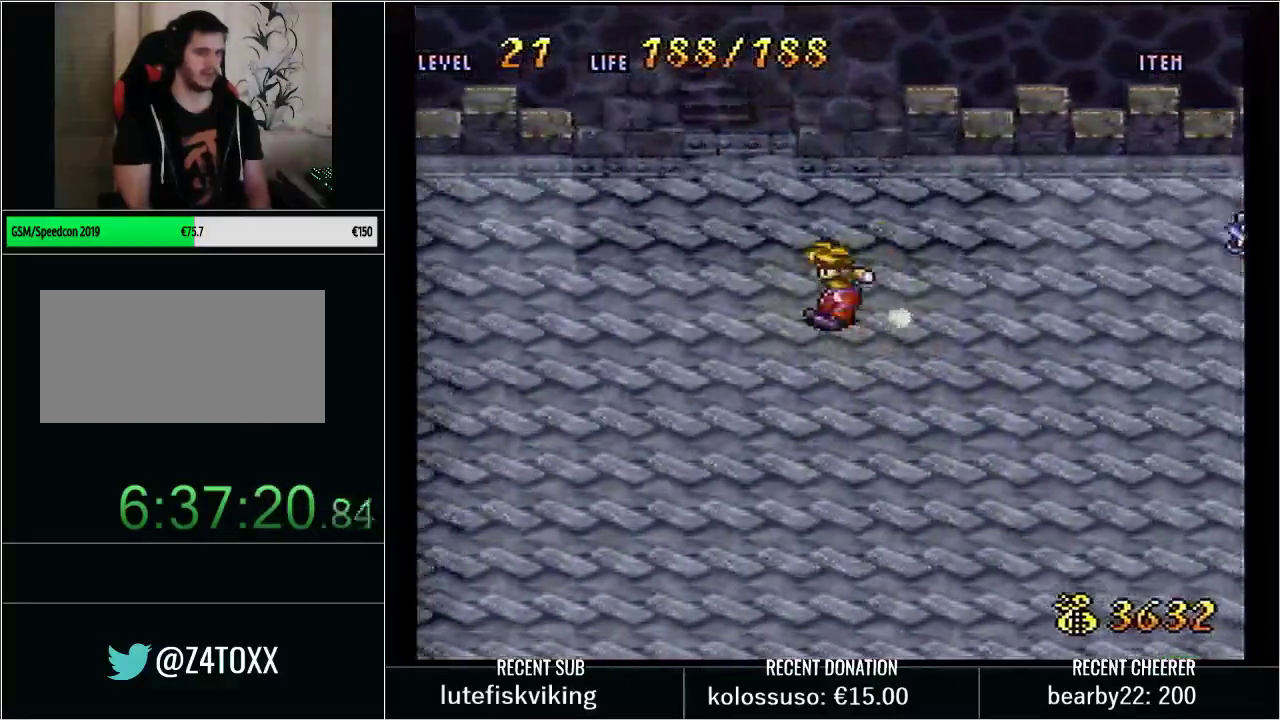
{"buttons": [], "events": [[67, "DPAD_UP", "down"], [500, "DPAD_UP", "up"]]}
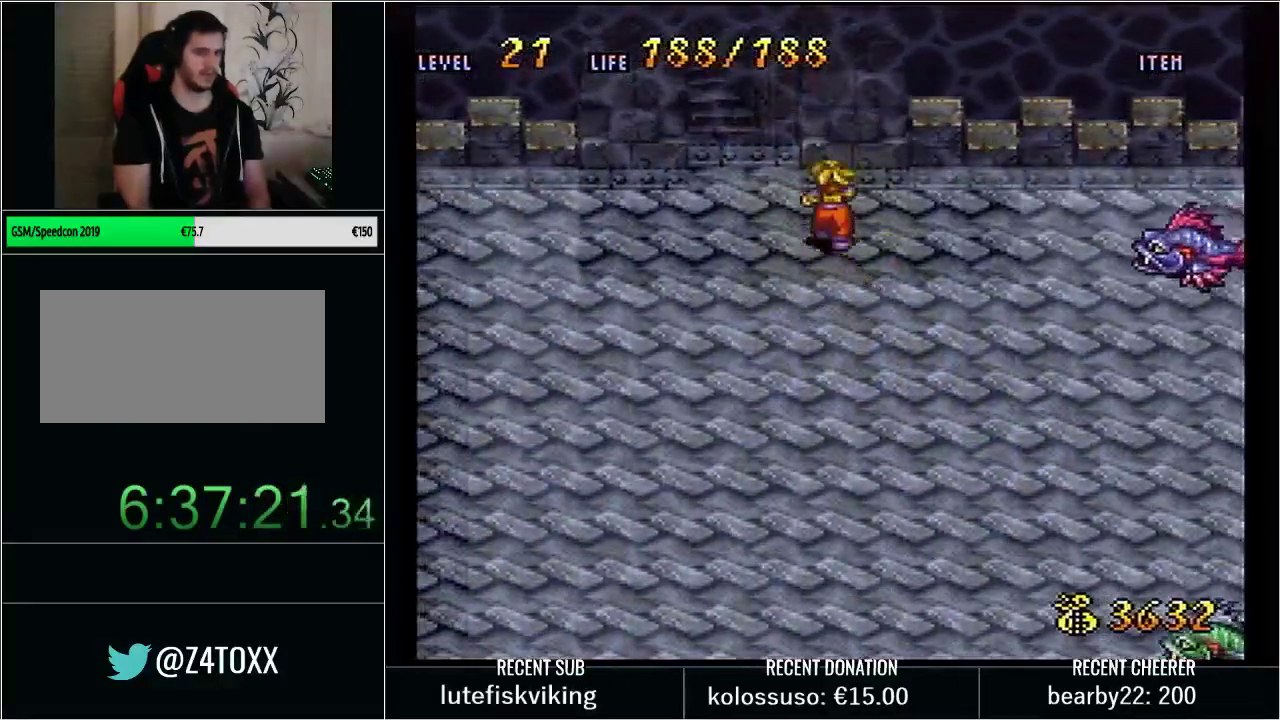
{"buttons": [], "events": []}
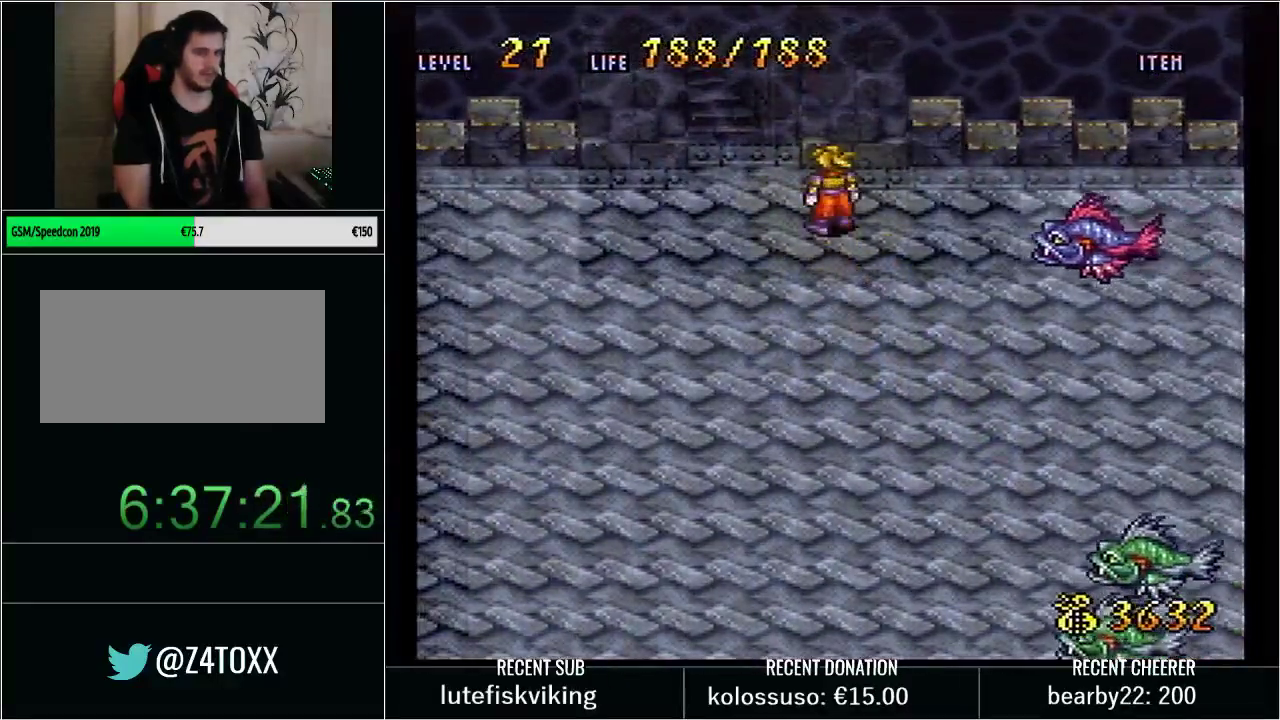
{"buttons": ["Y"], "events": [[450, "Y", "down"]]}
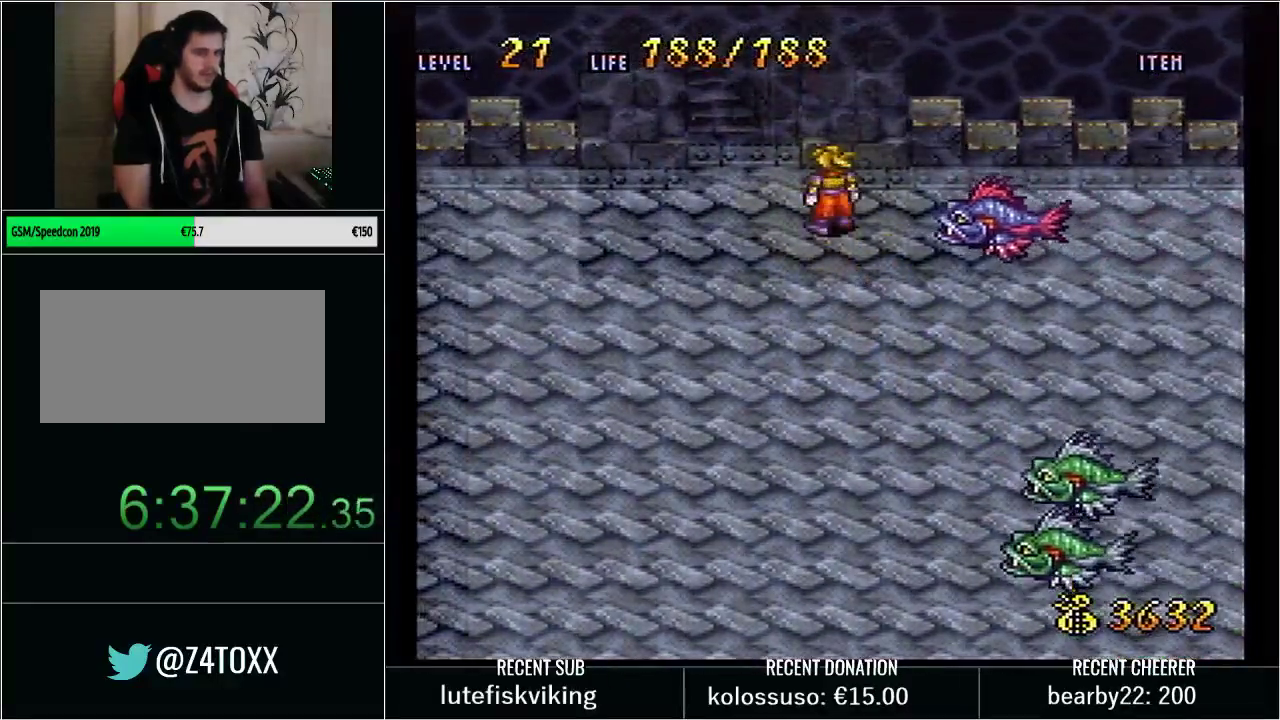
{"buttons": [], "events": [[100, "DPAD_RIGHT", "down"], [133, "X", "down"], [267, "DPAD_RIGHT", "up"], [283, "X", "up"], [317, "Y", "up"]]}